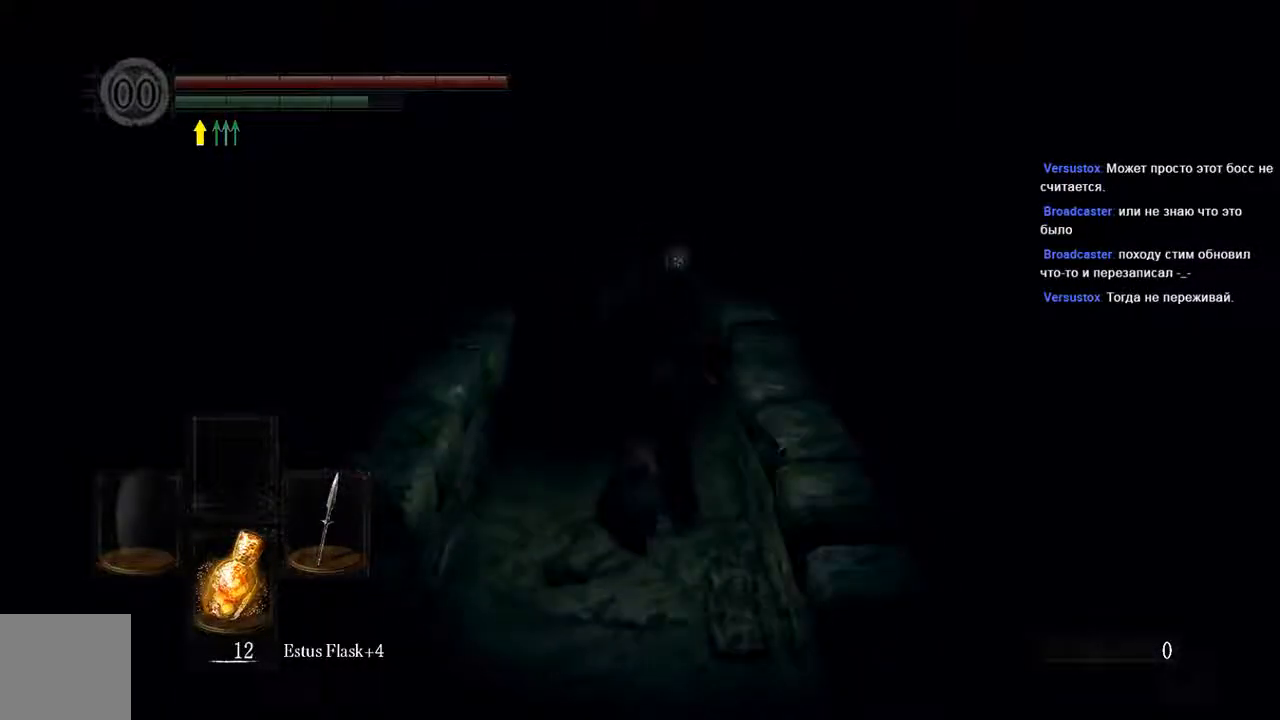
Gameplay with a controller (Xbox layout); each line is a JSON object with the inputs held at the frame after it. "events" lists button and stick changes between this image and that frame as [ms after this image, input, new state], when the widget could be followed in between. Not read: L3.
{"buttons": ["B"], "left_stick": "up", "right_stick": "center", "events": []}
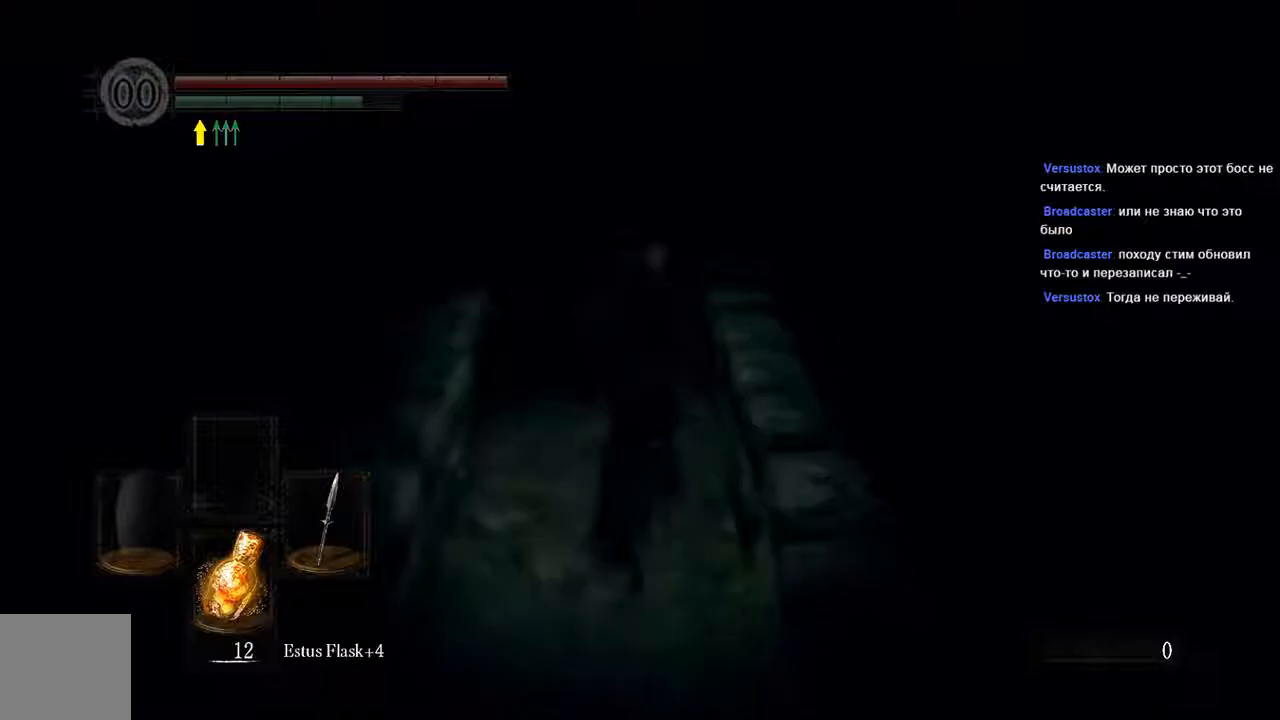
{"buttons": ["B"], "left_stick": "up", "right_stick": "center", "events": []}
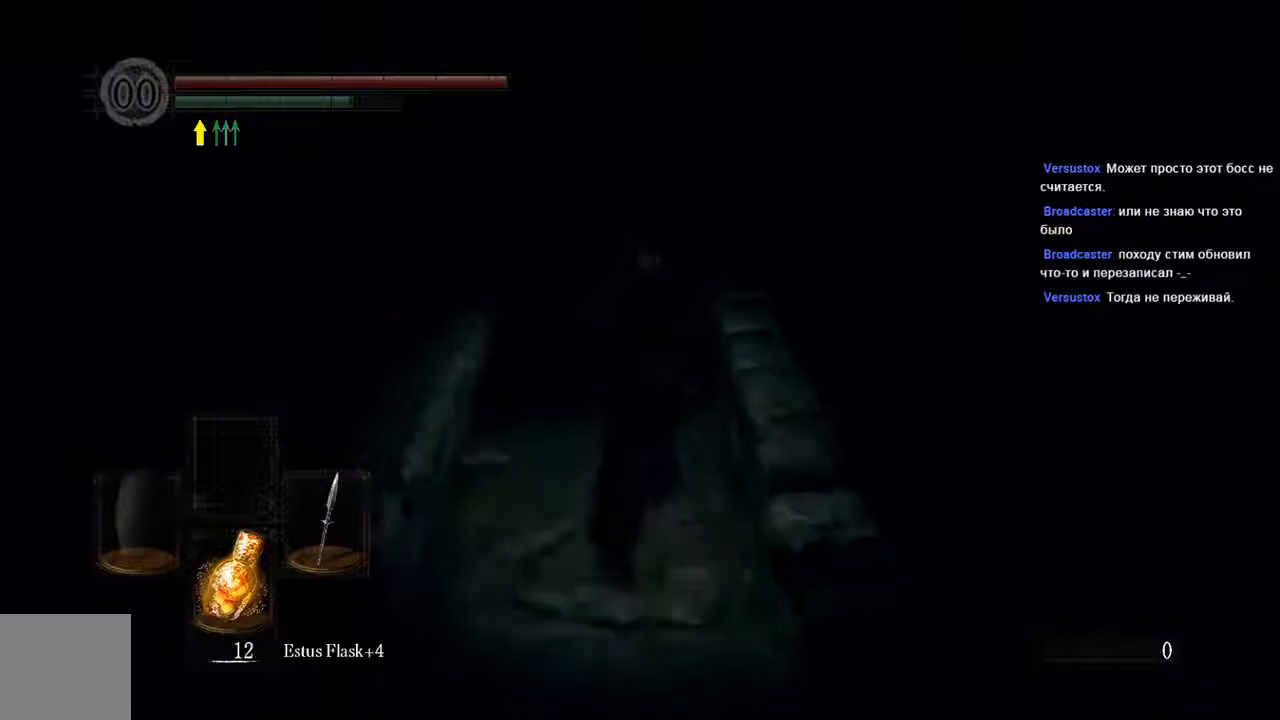
{"buttons": ["B"], "left_stick": "up", "right_stick": "center", "events": []}
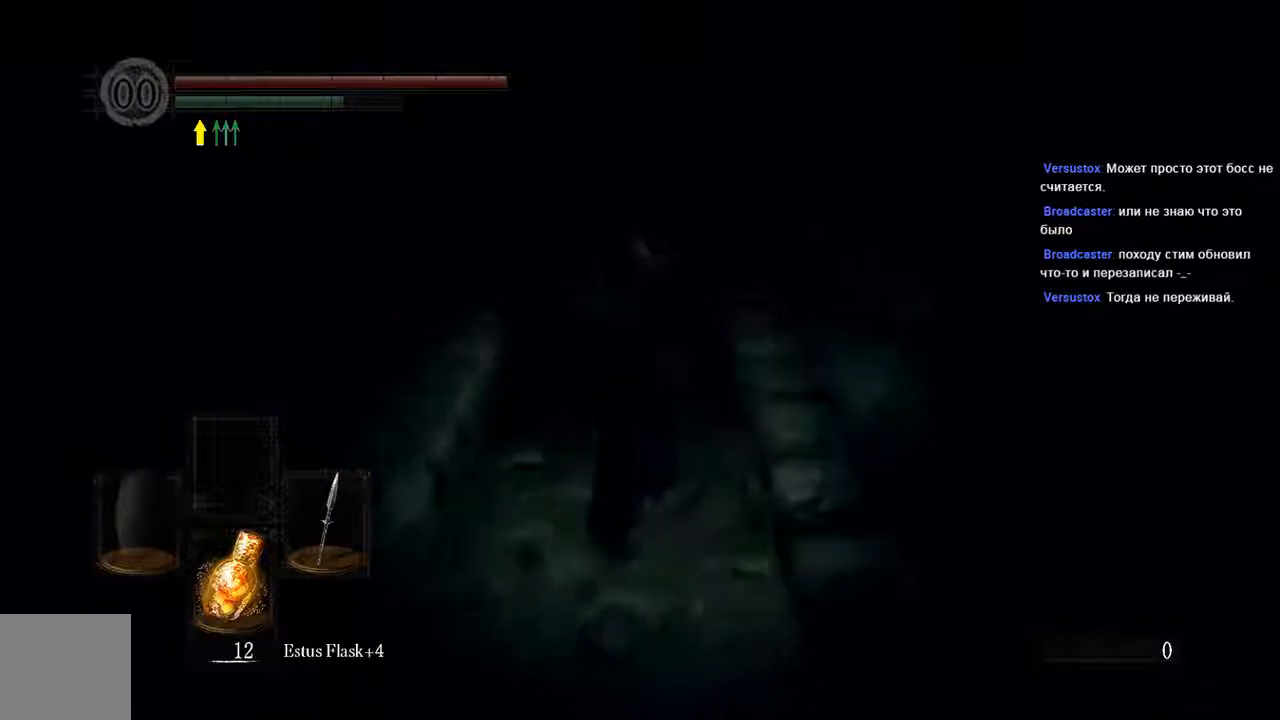
{"buttons": ["B"], "left_stick": "up", "right_stick": "center", "events": []}
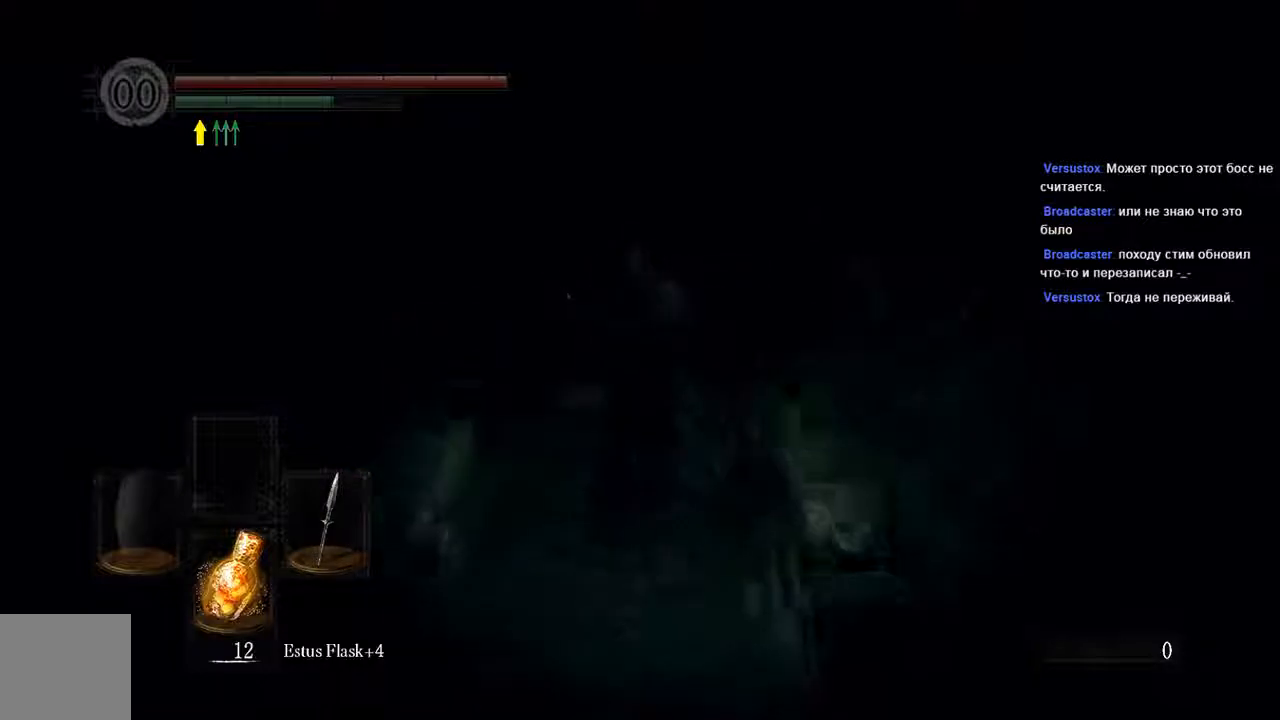
{"buttons": ["B"], "left_stick": "up", "right_stick": "center", "events": []}
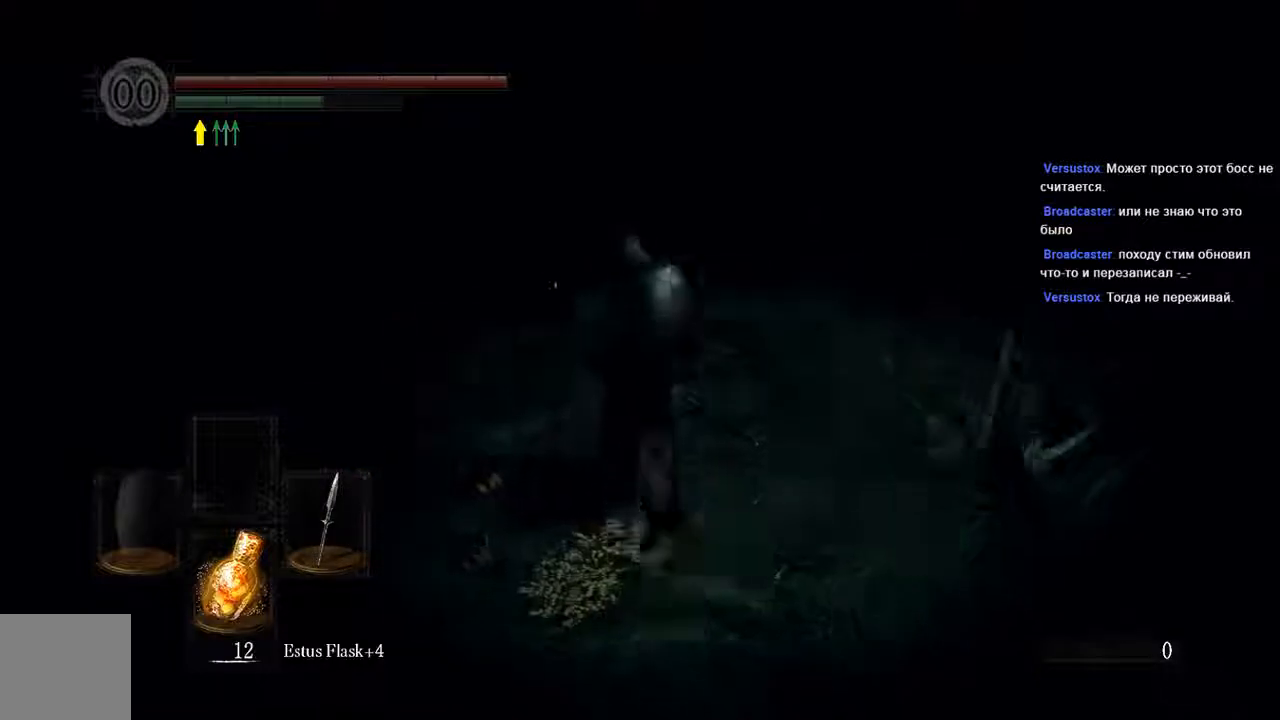
{"buttons": ["B"], "left_stick": "up", "right_stick": "center", "events": []}
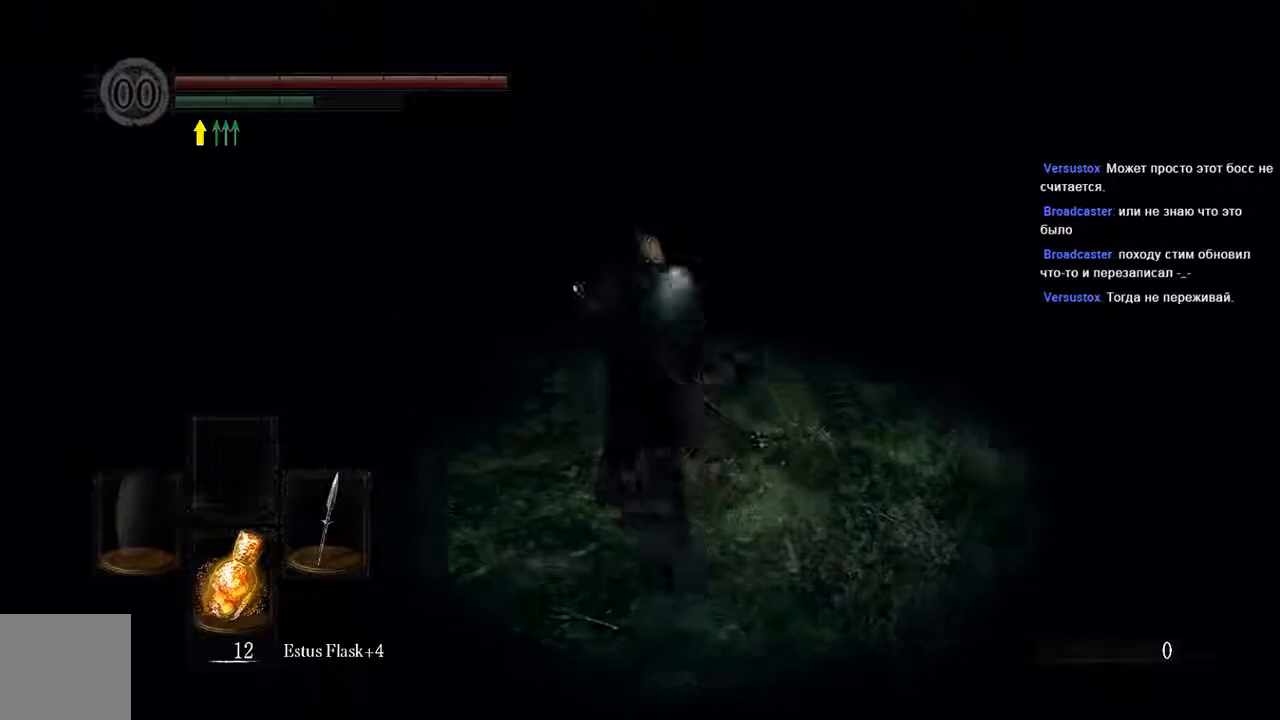
{"buttons": ["B"], "left_stick": "up", "right_stick": "center", "events": []}
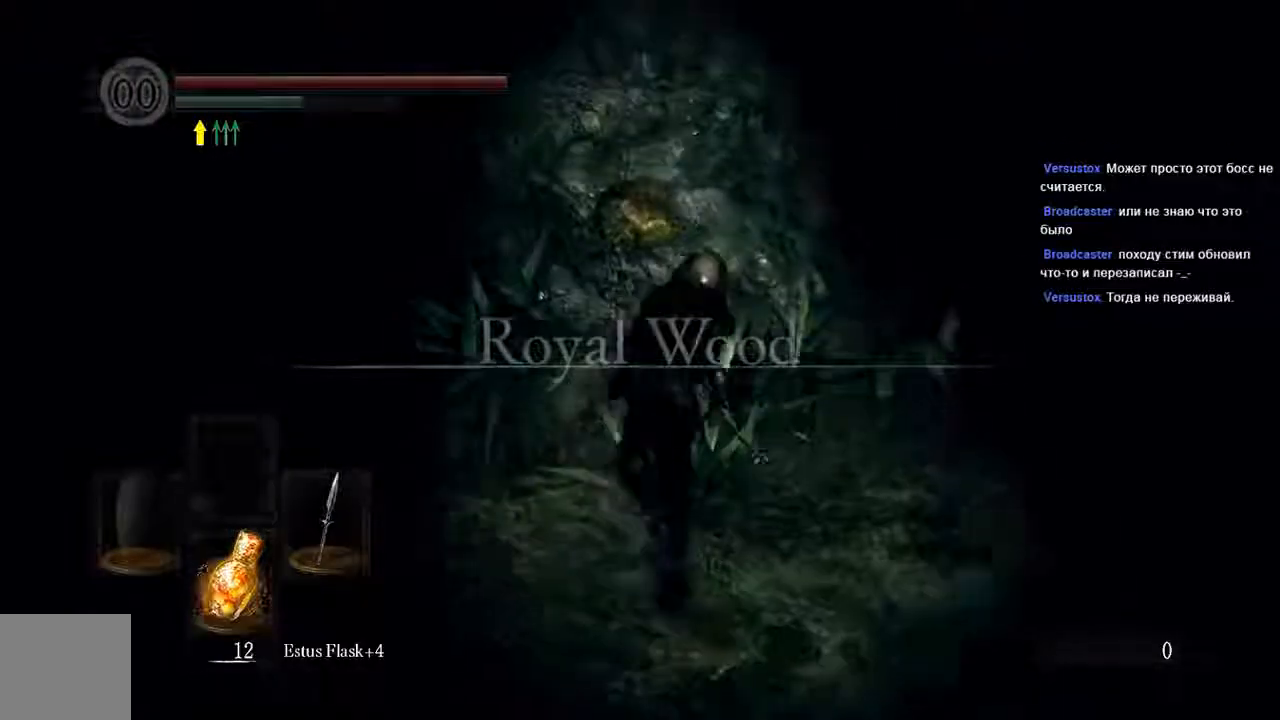
{"buttons": ["B"], "left_stick": "up-right", "right_stick": "center", "events": [[233, "left_stick", "up-right"]]}
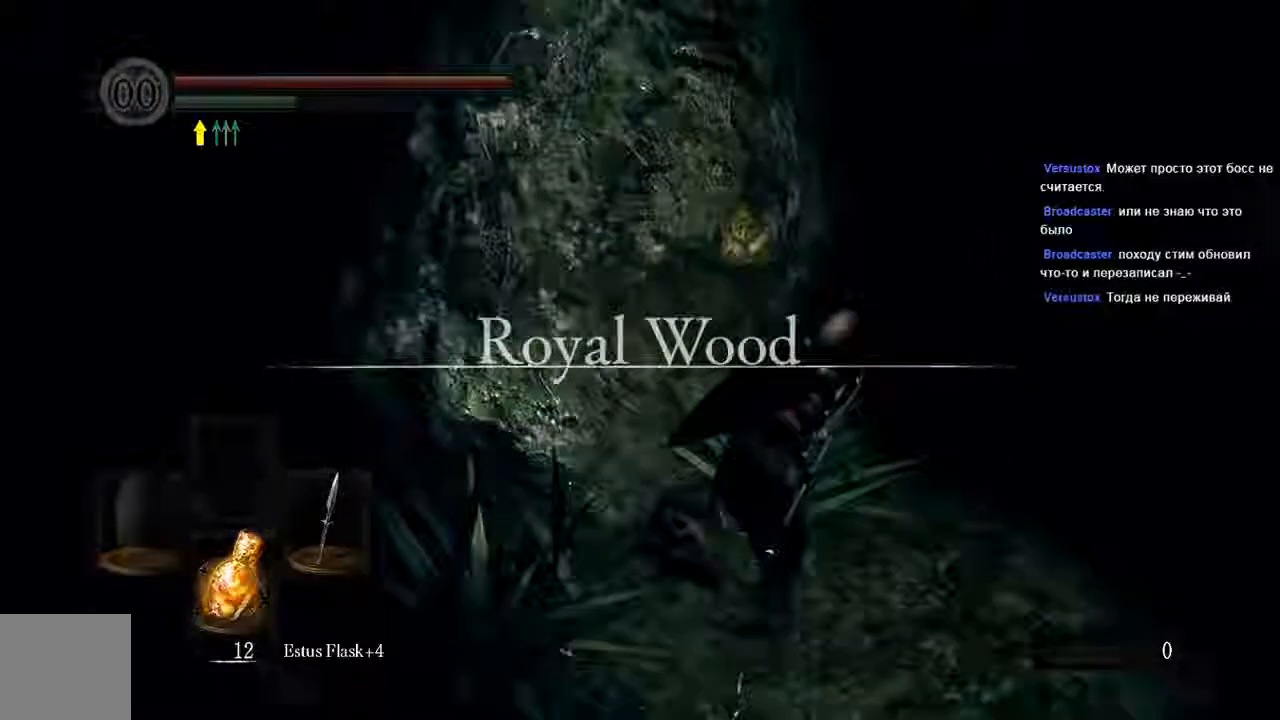
{"buttons": ["B"], "left_stick": "up-right", "right_stick": "center", "events": []}
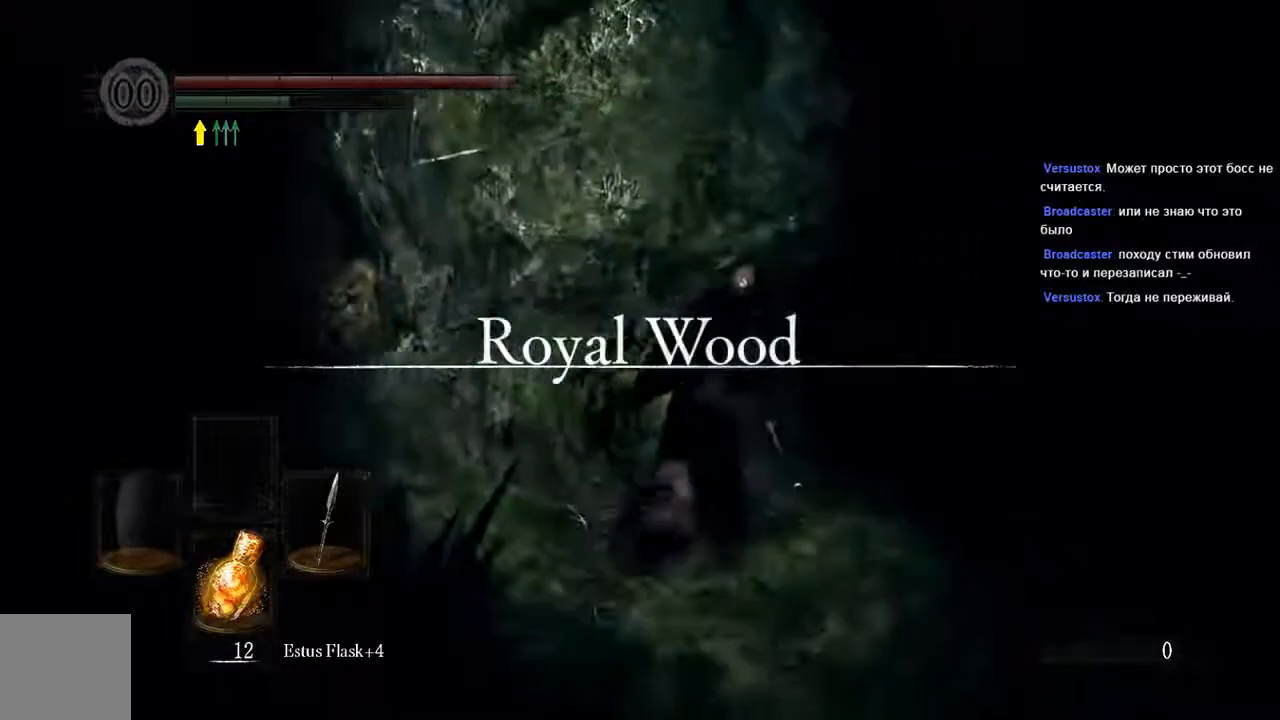
{"buttons": [], "left_stick": "up", "right_stick": "center", "events": [[33, "left_stick", "up"], [483, "B", "up"]]}
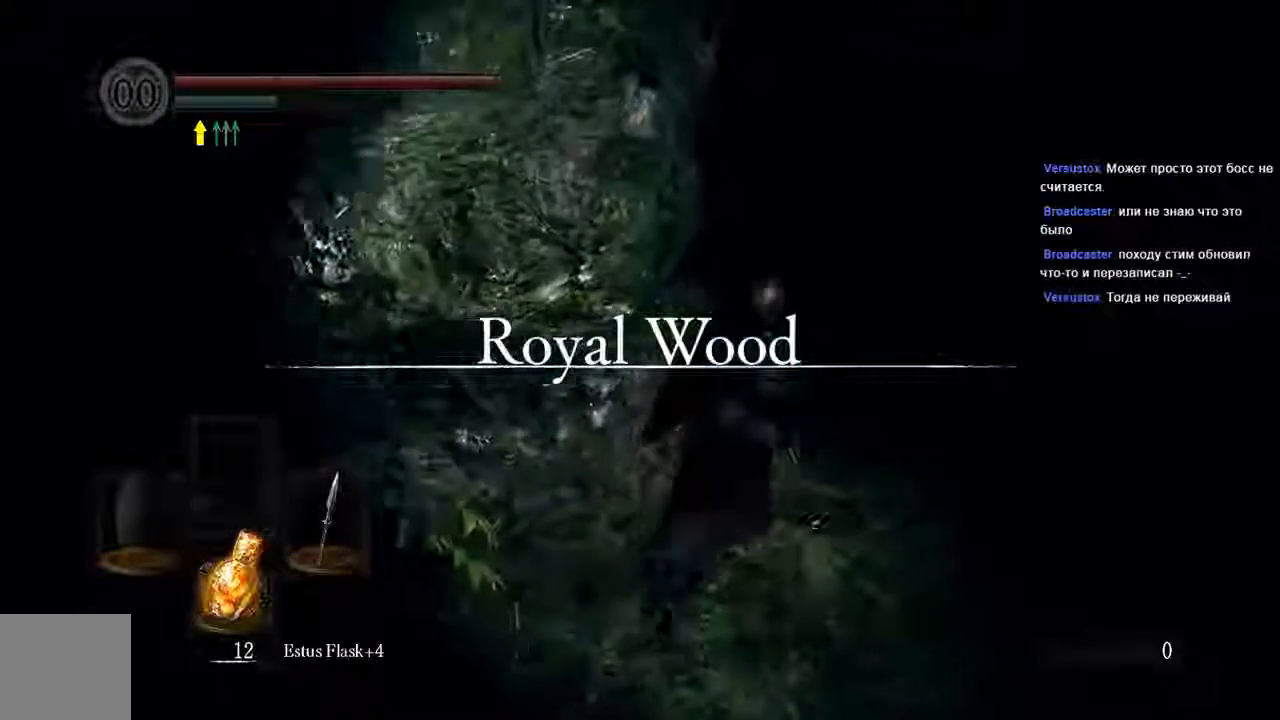
{"buttons": ["B"], "left_stick": "up", "right_stick": "center", "events": [[200, "B", "down"]]}
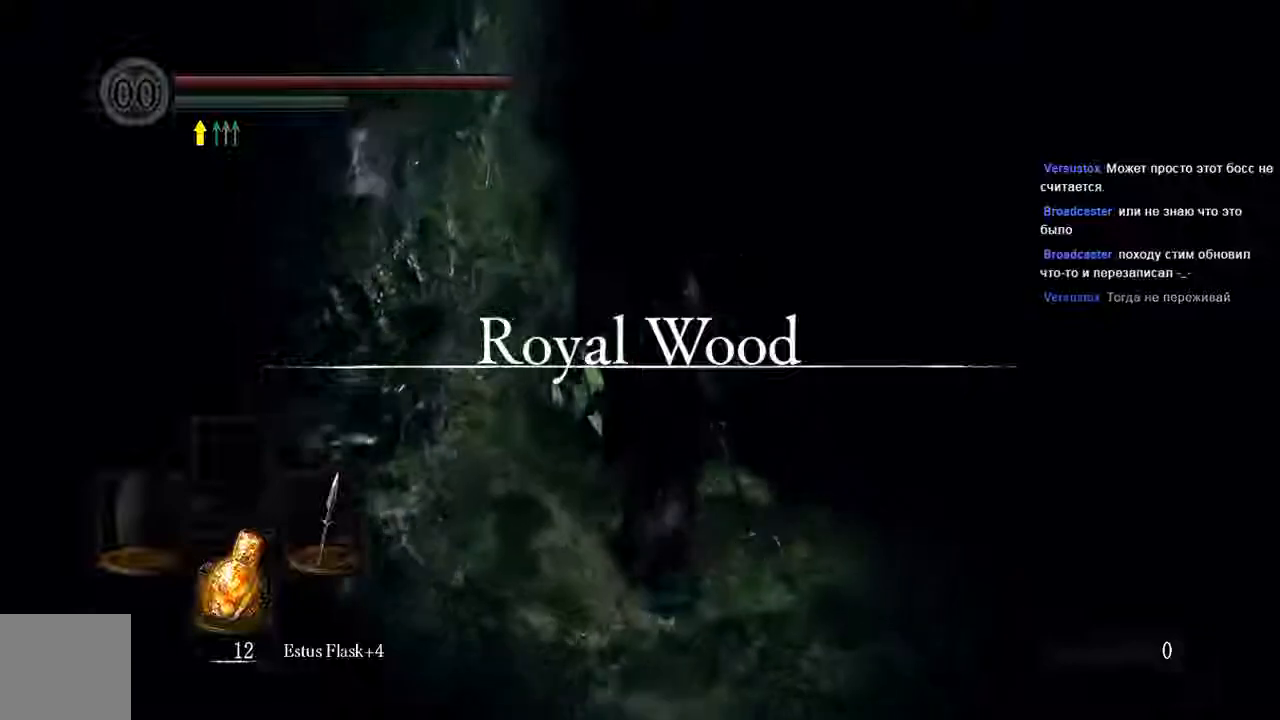
{"buttons": ["B"], "left_stick": "up", "right_stick": "center", "events": []}
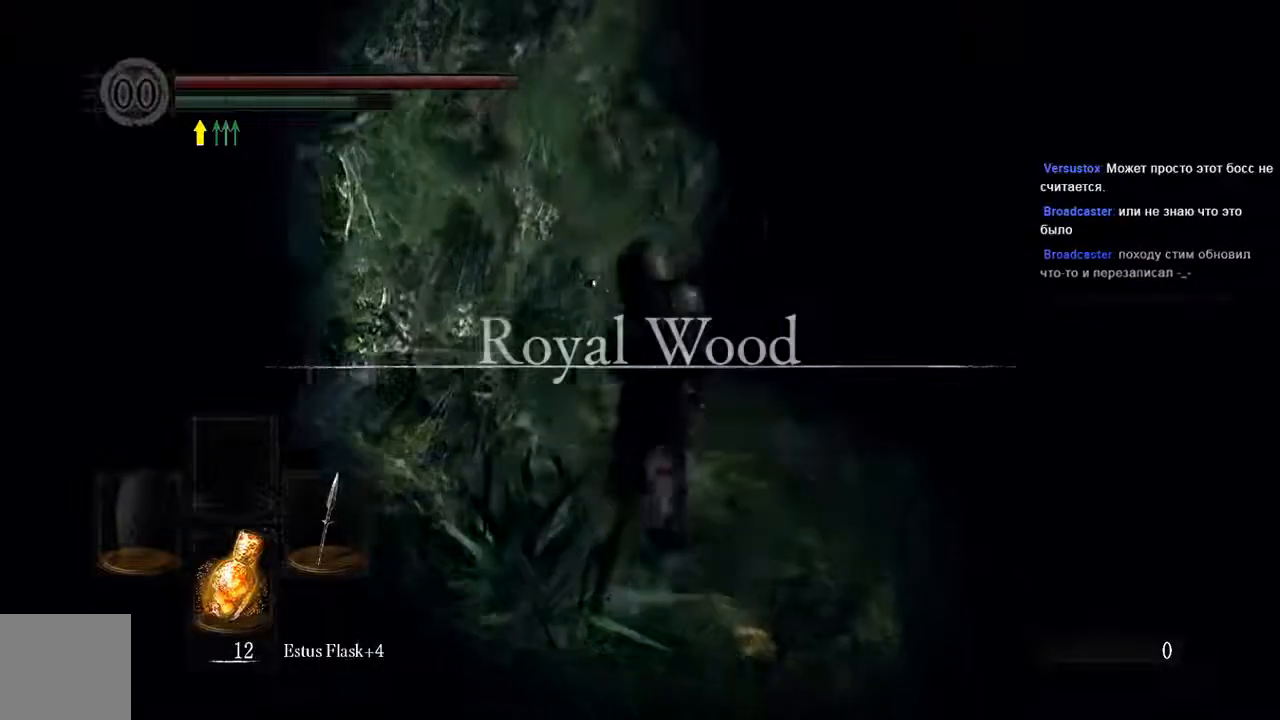
{"buttons": ["B"], "left_stick": "up", "right_stick": "center", "events": []}
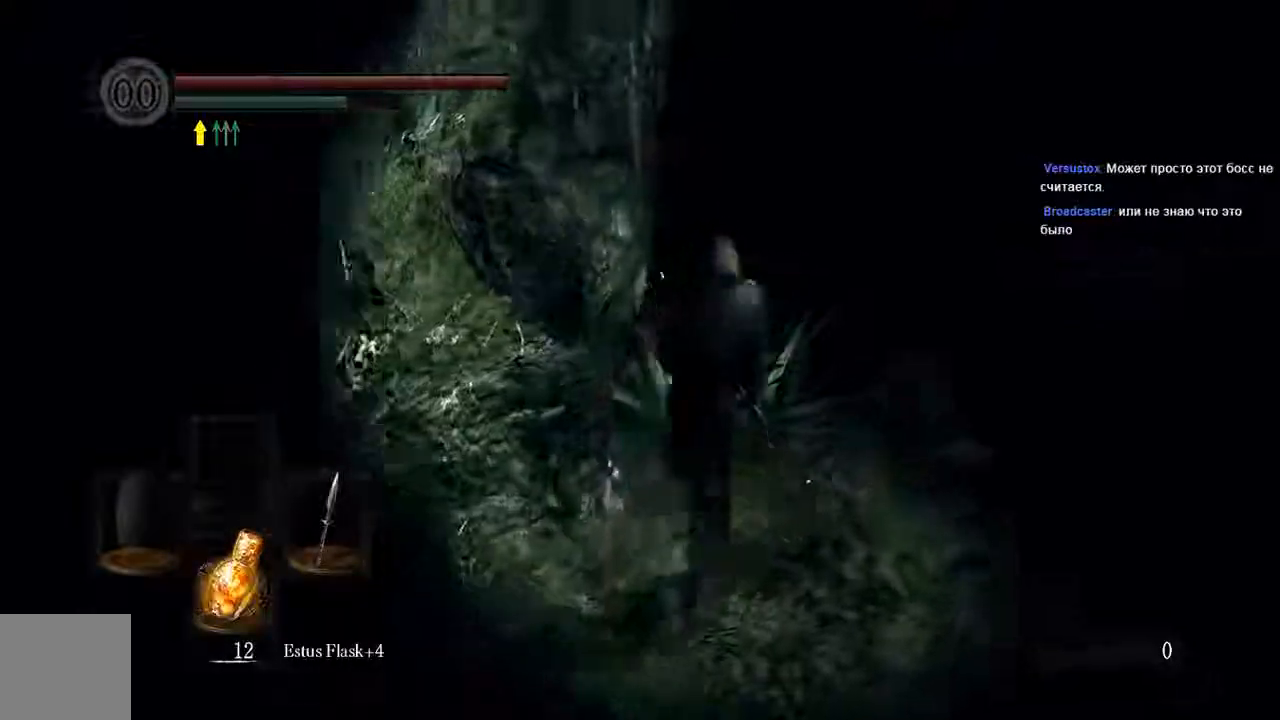
{"buttons": ["B"], "left_stick": "up", "right_stick": "center", "events": []}
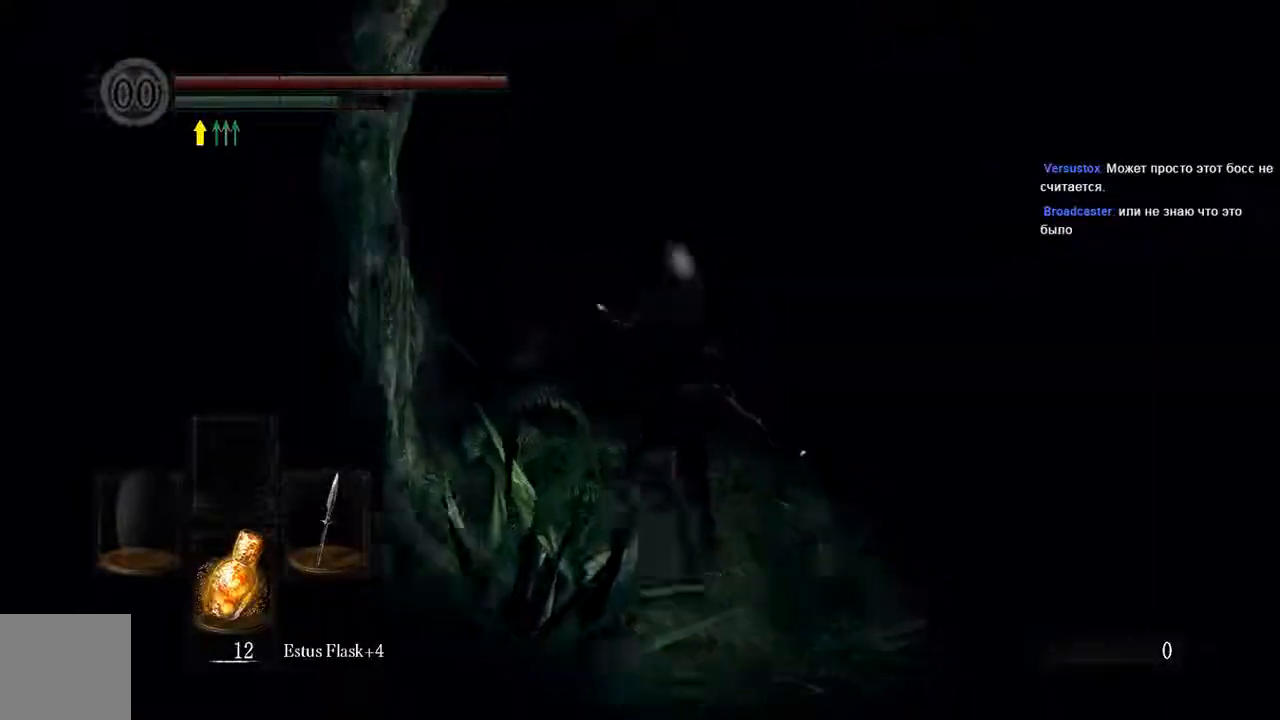
{"buttons": ["B"], "left_stick": "up", "right_stick": "center", "events": []}
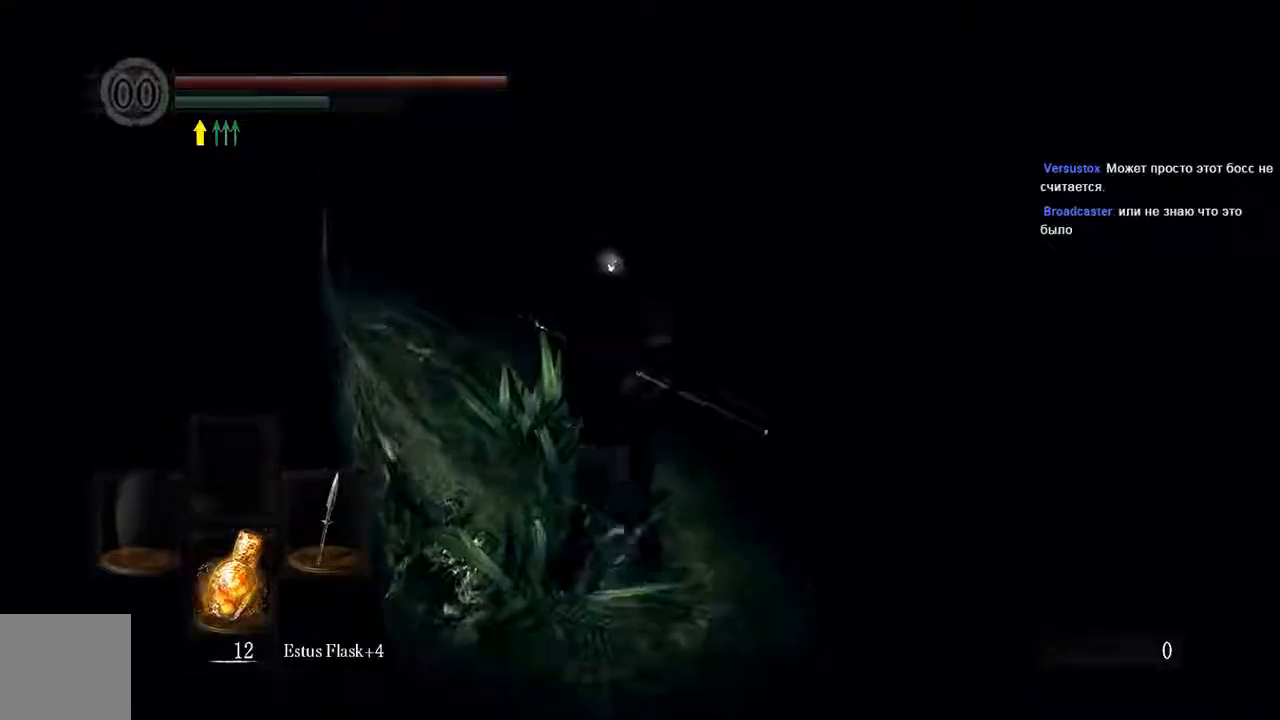
{"buttons": ["B"], "left_stick": "up", "right_stick": "center", "events": []}
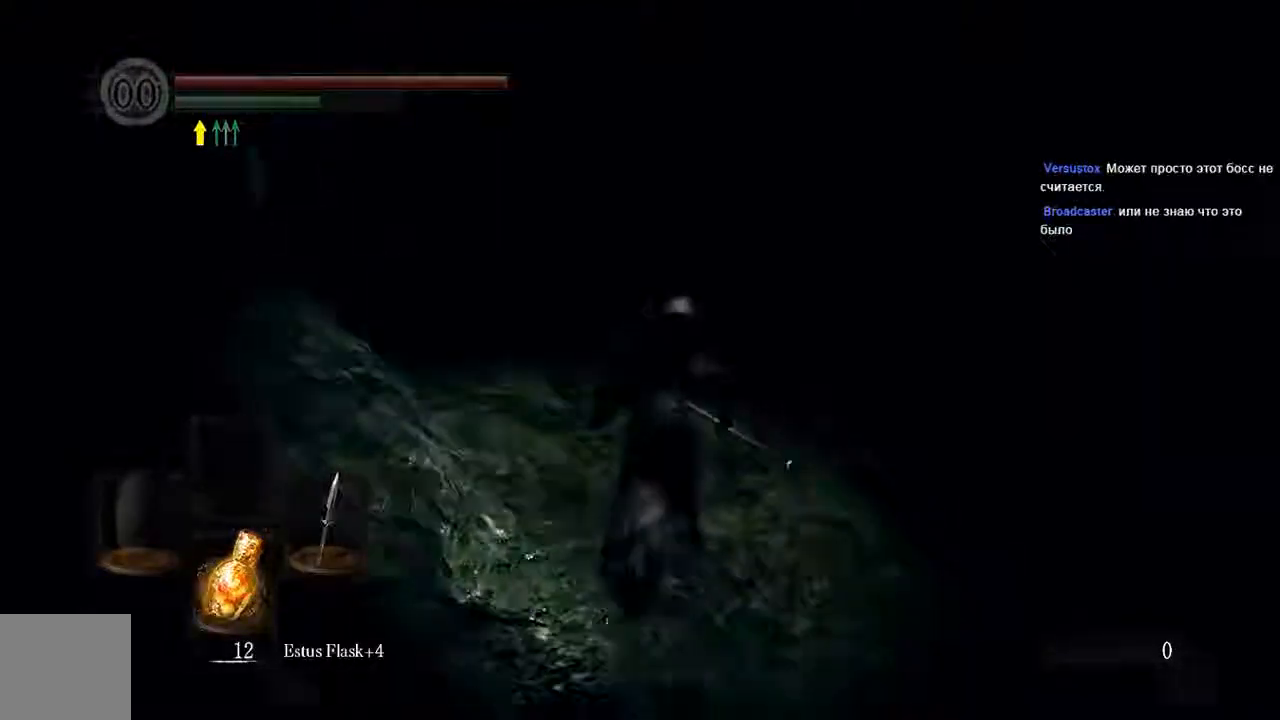
{"buttons": ["B"], "left_stick": "up-left", "right_stick": "center", "events": [[267, "left_stick", "up-left"]]}
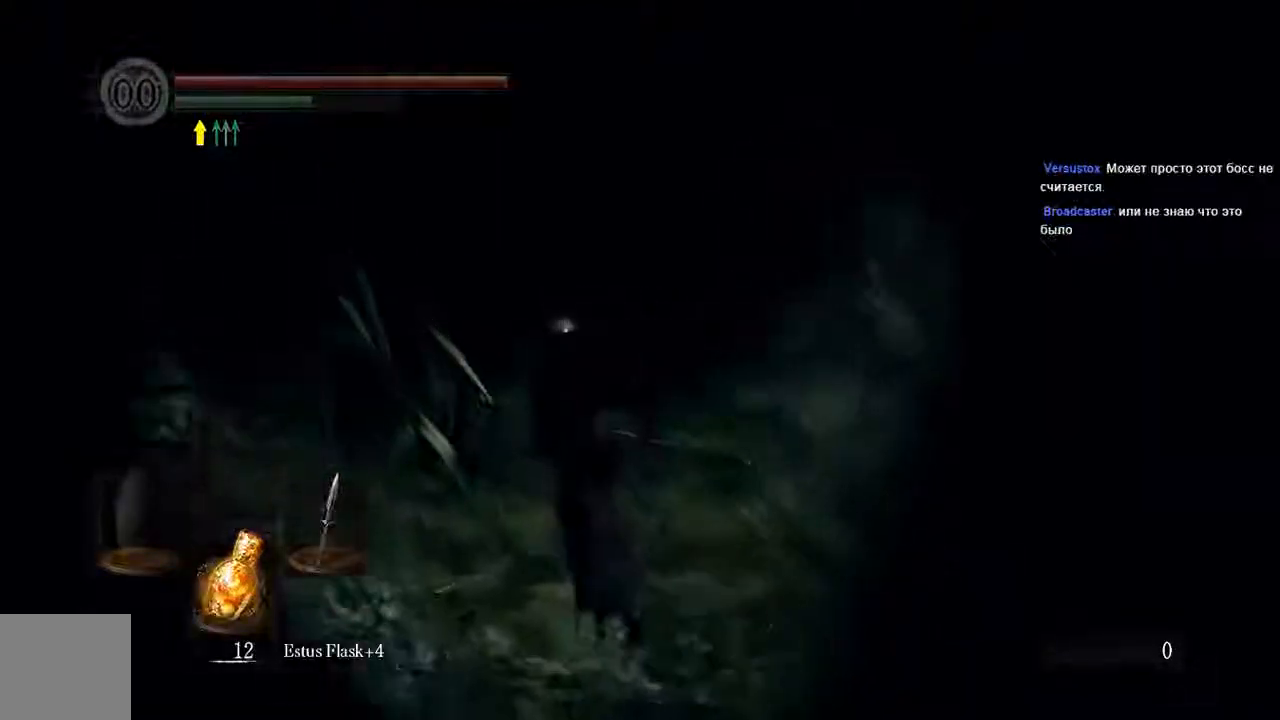
{"buttons": ["B"], "left_stick": "up-left", "right_stick": "center", "events": []}
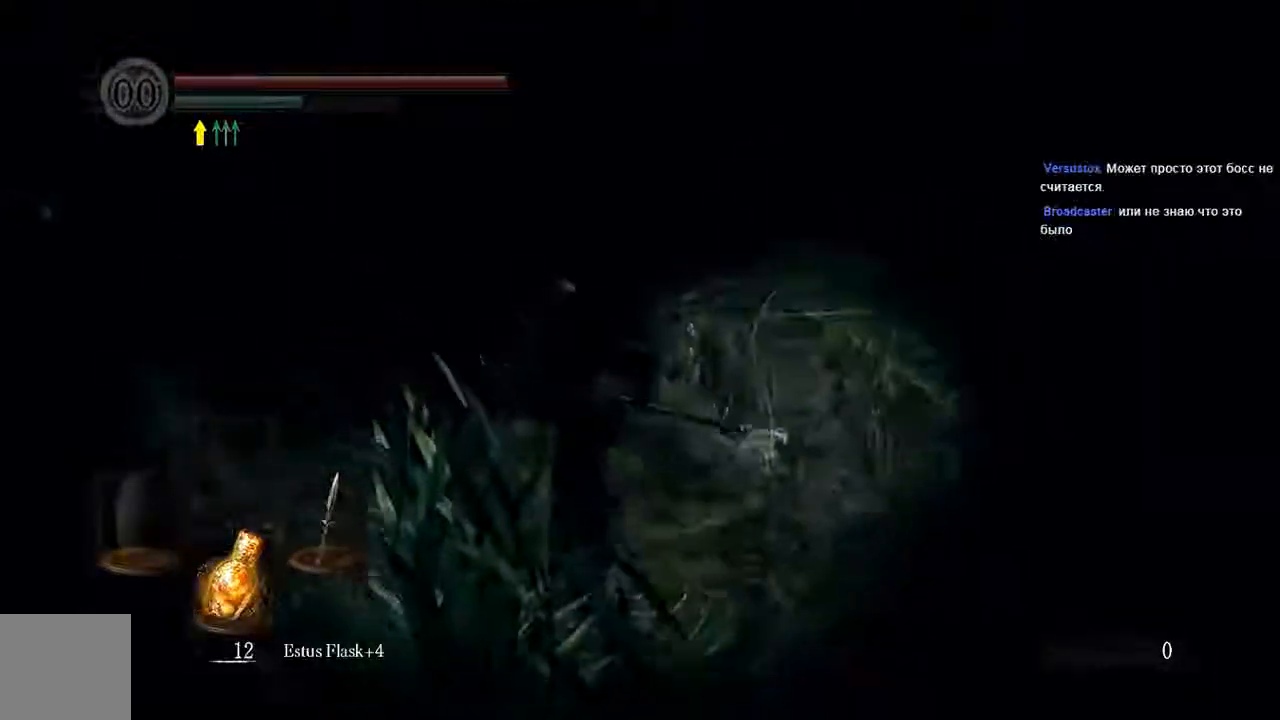
{"buttons": ["B"], "left_stick": "up-left", "right_stick": "center", "events": []}
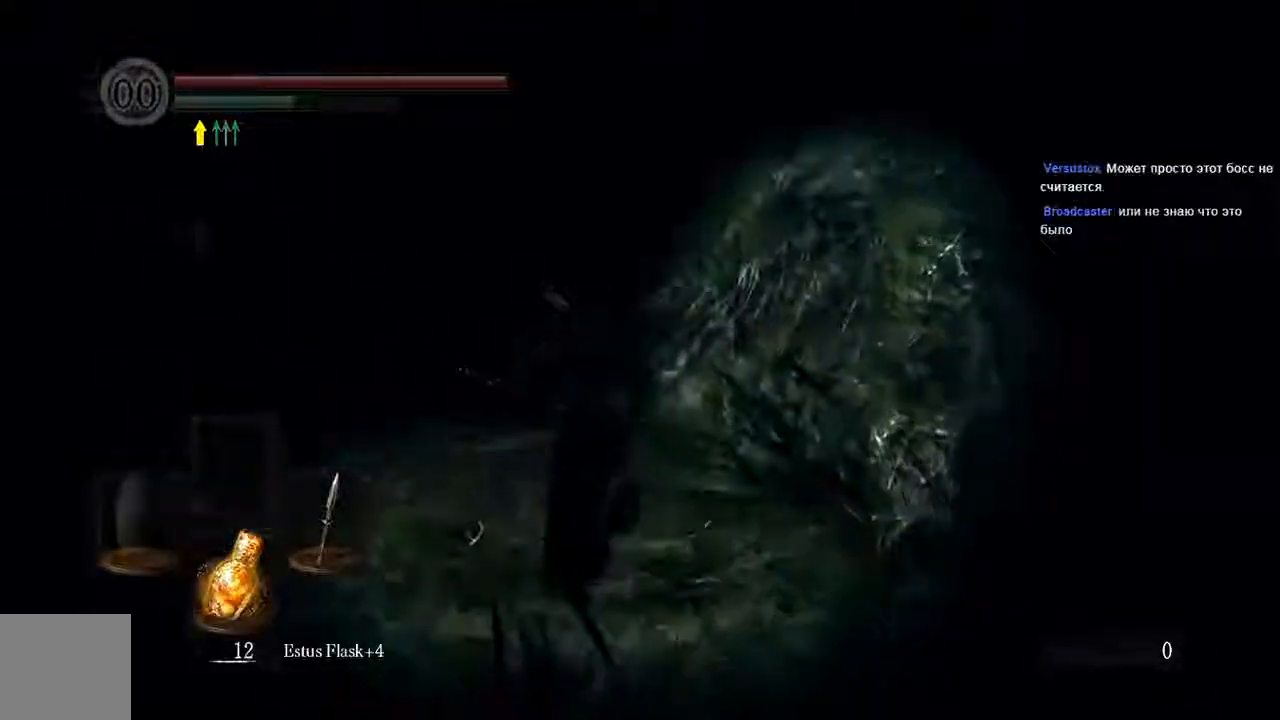
{"buttons": ["B"], "left_stick": "up-left", "right_stick": "center", "events": []}
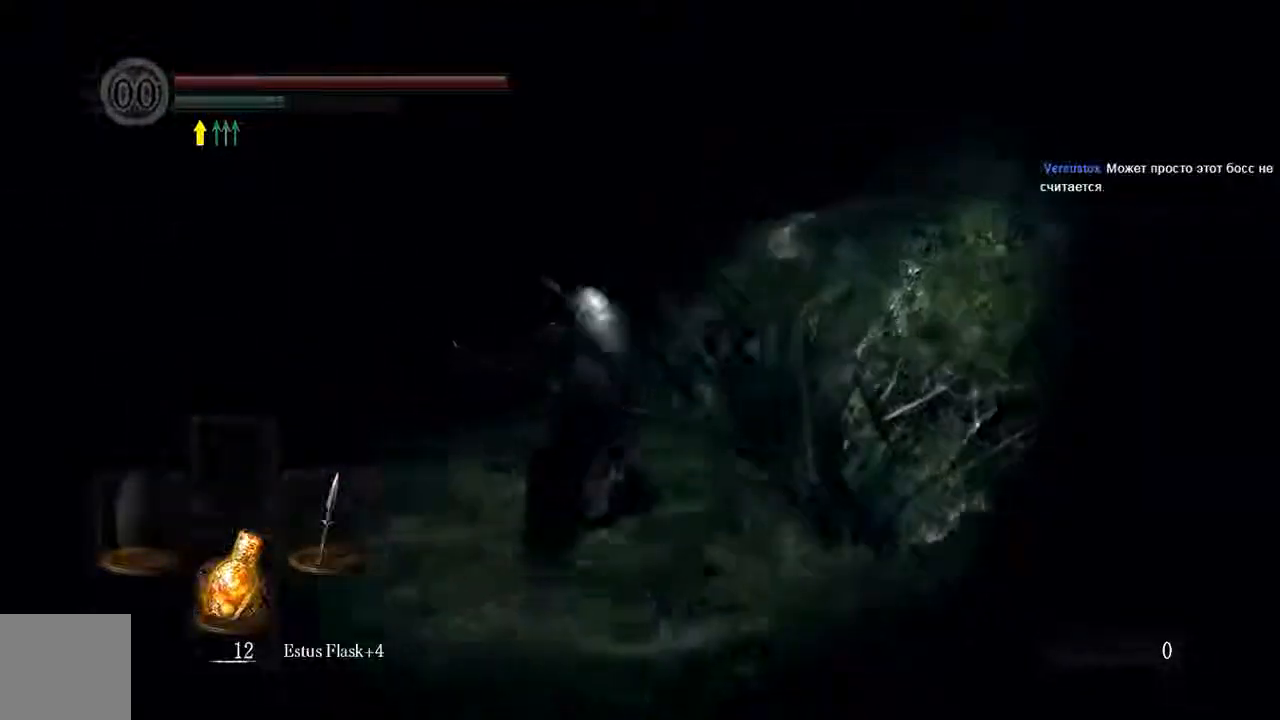
{"buttons": ["B"], "left_stick": "up-left", "right_stick": "center", "events": []}
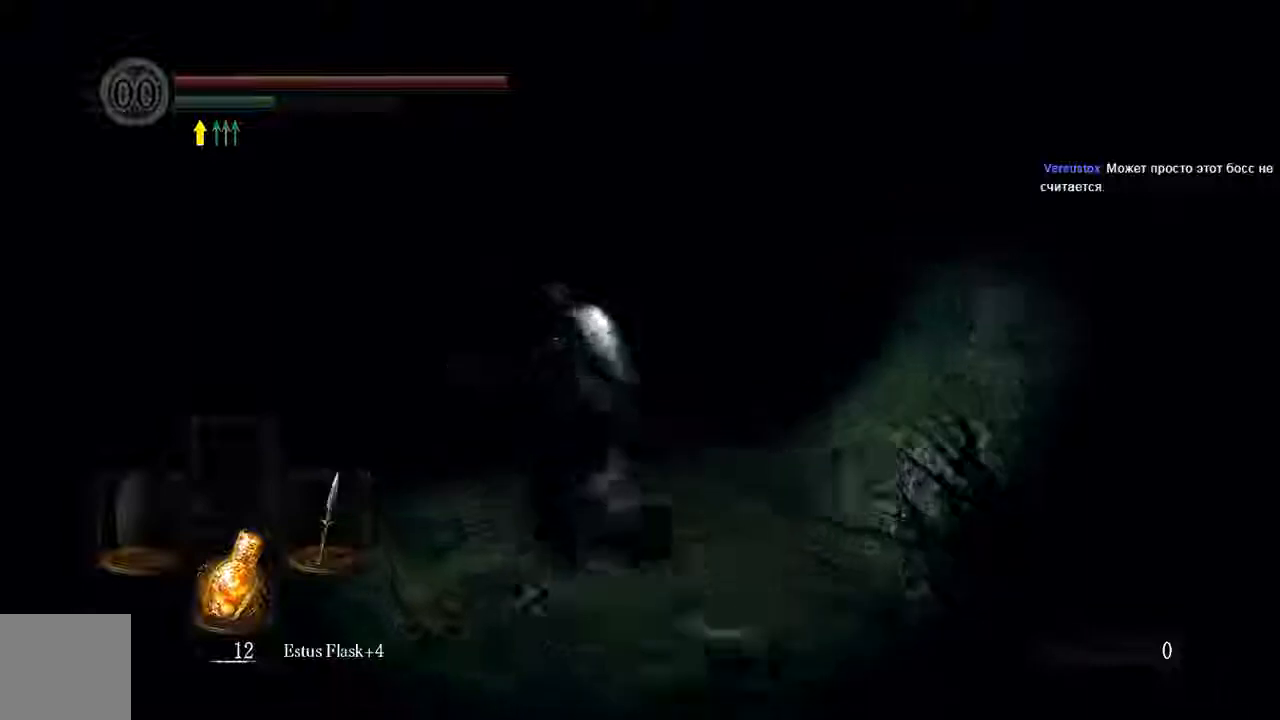
{"buttons": ["B"], "left_stick": "up", "right_stick": "center", "events": [[167, "left_stick", "up"]]}
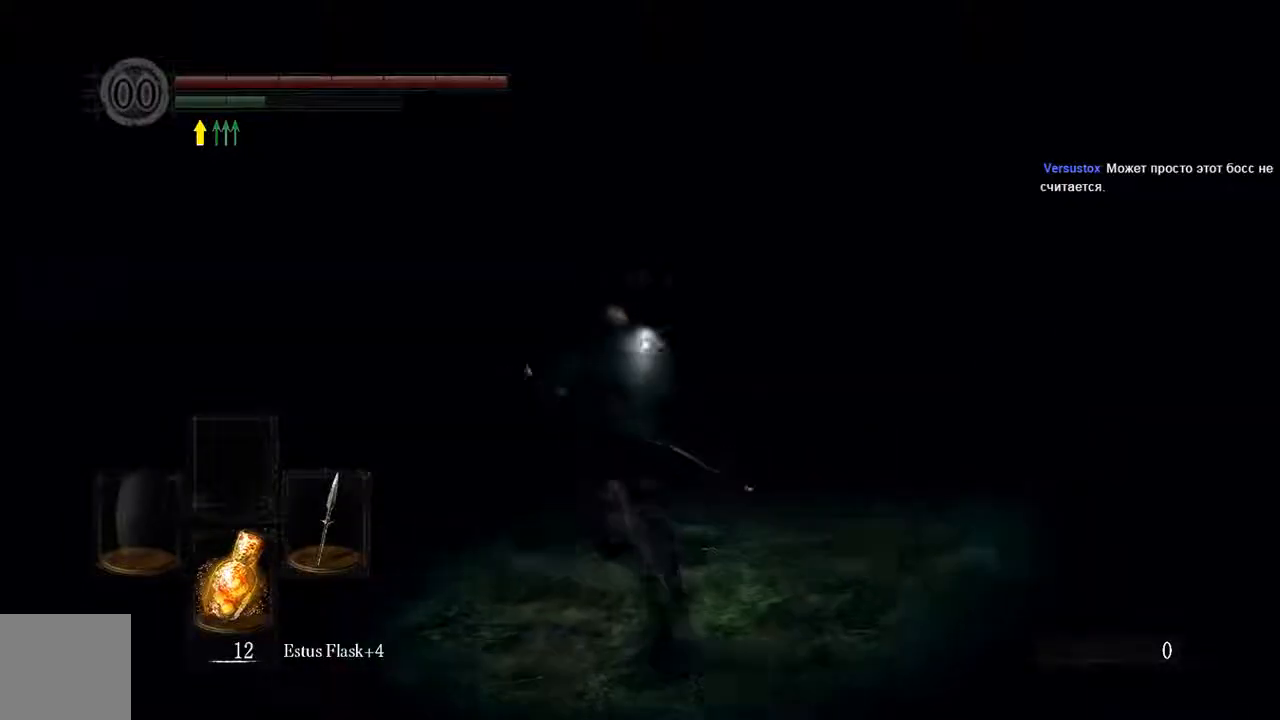
{"buttons": [], "left_stick": "up", "right_stick": "center", "events": [[350, "B", "up"]]}
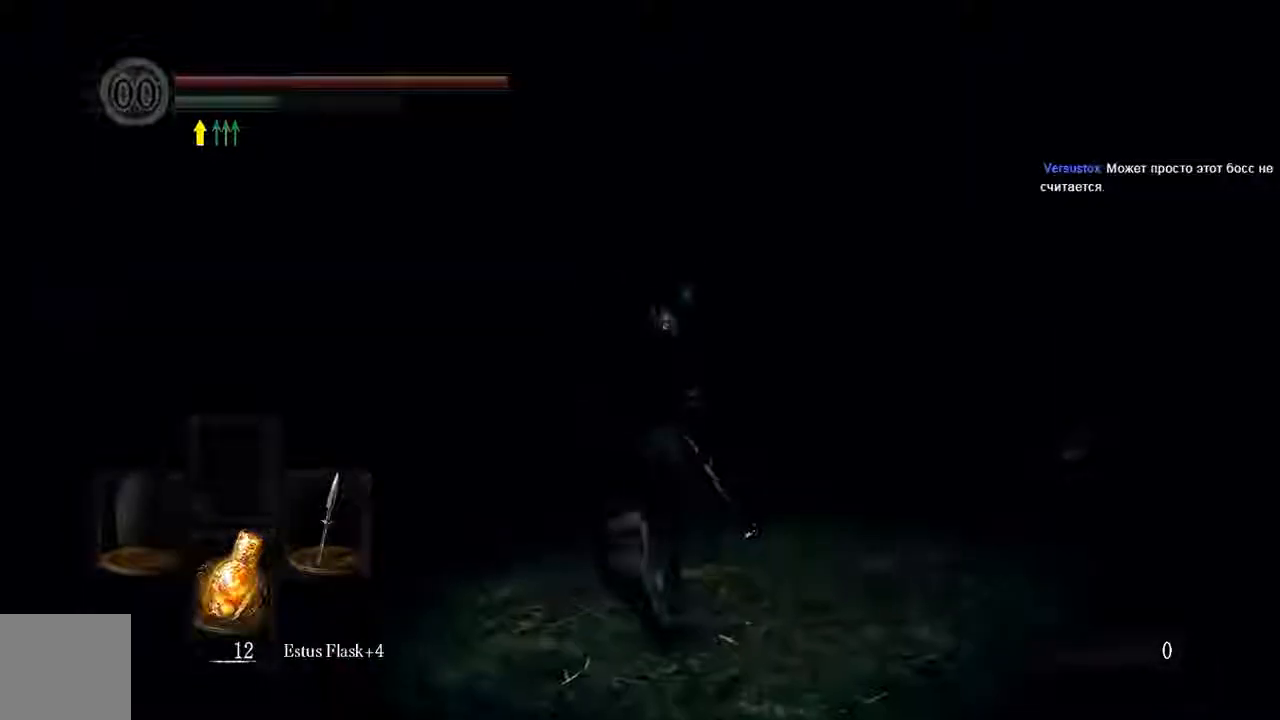
{"buttons": ["B"], "left_stick": "up", "right_stick": "center", "events": [[133, "B", "down"]]}
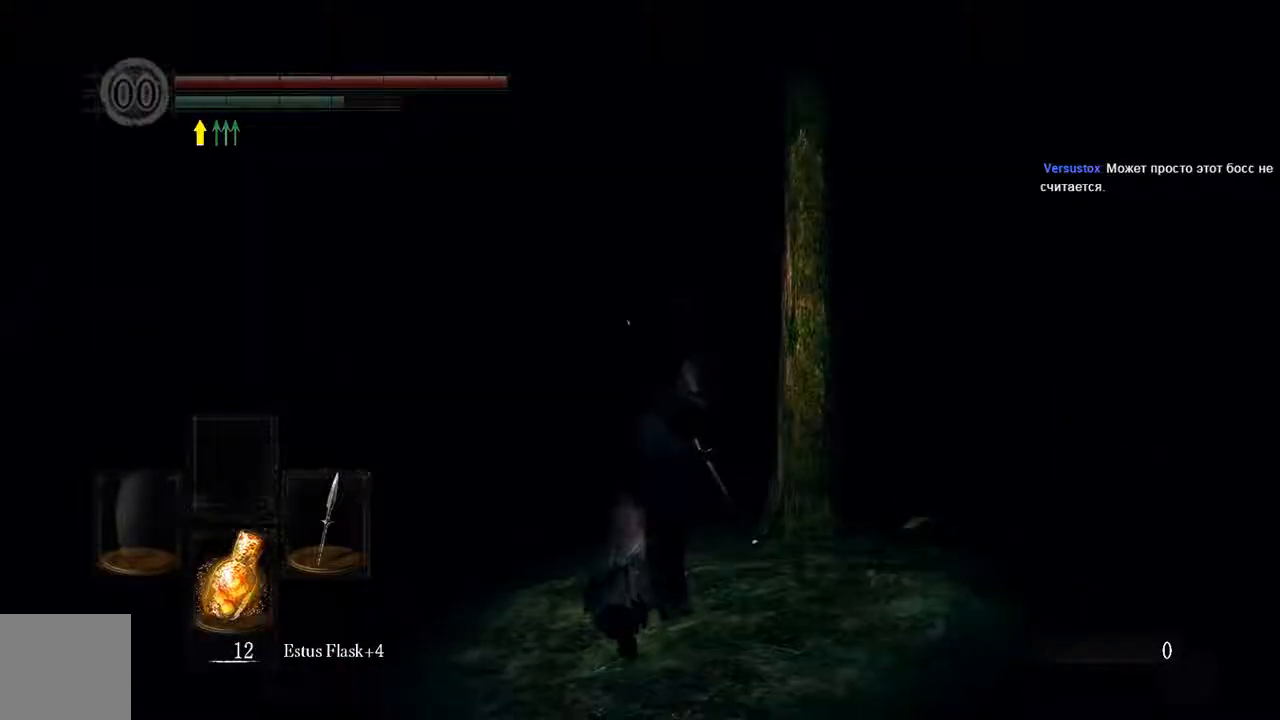
{"buttons": ["B"], "left_stick": "up", "right_stick": "center", "events": []}
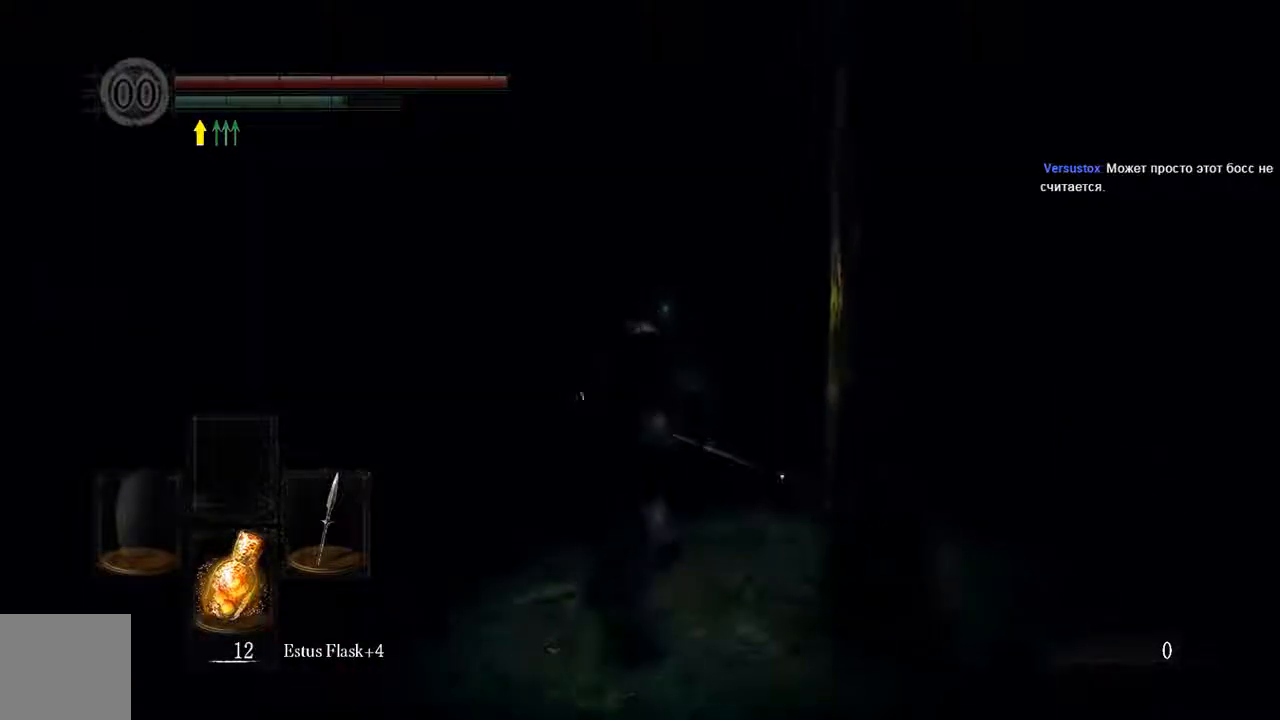
{"buttons": ["B"], "left_stick": "up", "right_stick": "center", "events": []}
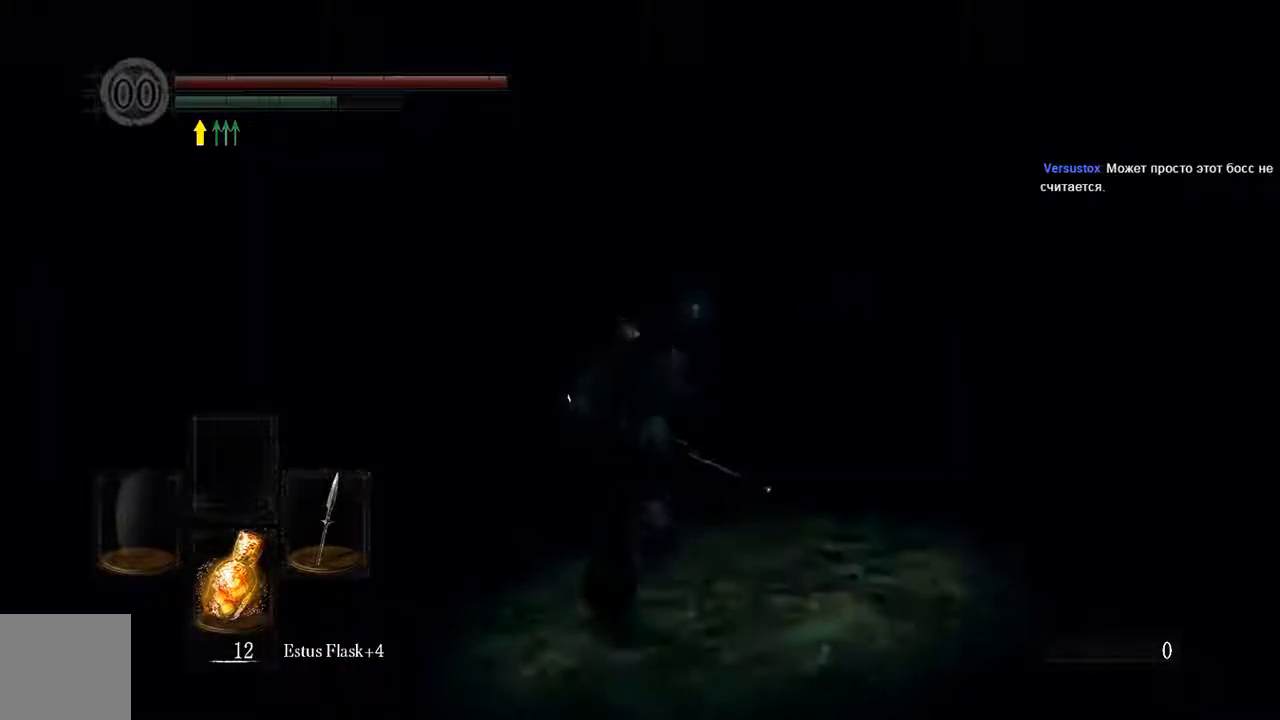
{"buttons": ["B"], "left_stick": "up", "right_stick": "center", "events": []}